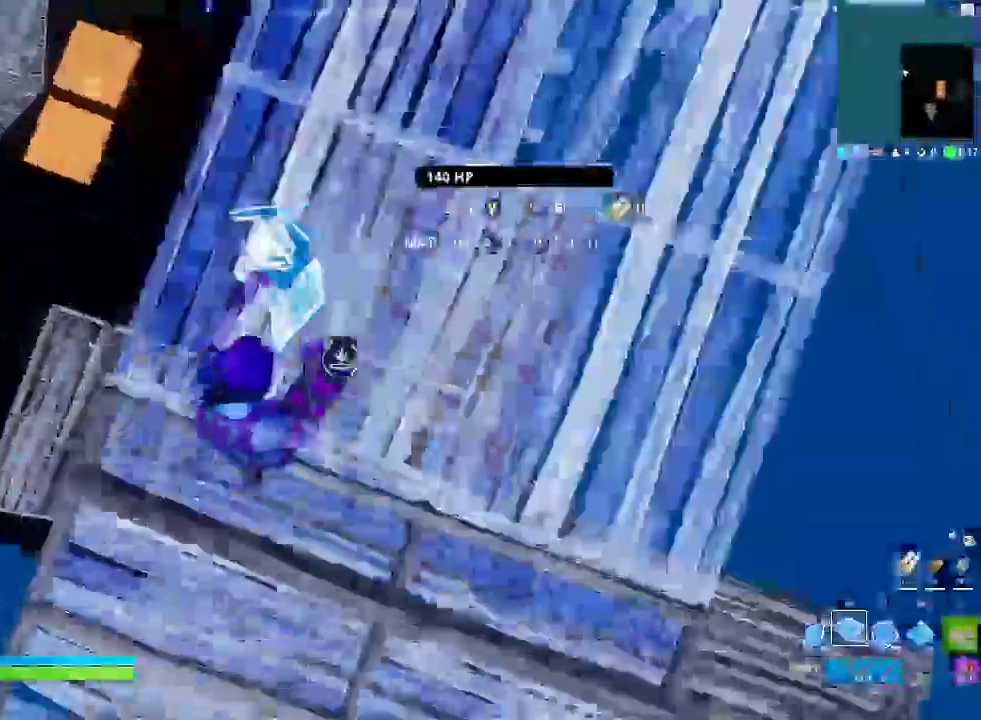
Gameplay with a controller (PlayStation layout); each line is a JSON object with the inputs held at the frame after it. "events" lists button and stick changes between this image and that frame as [ms after this image, input, new state], when the widget could be followed in between. Not read: HOME L2 R2 START.
{"buttons": ["TRIANGLE"], "left_stick": "up-right", "right_stick": "right"}
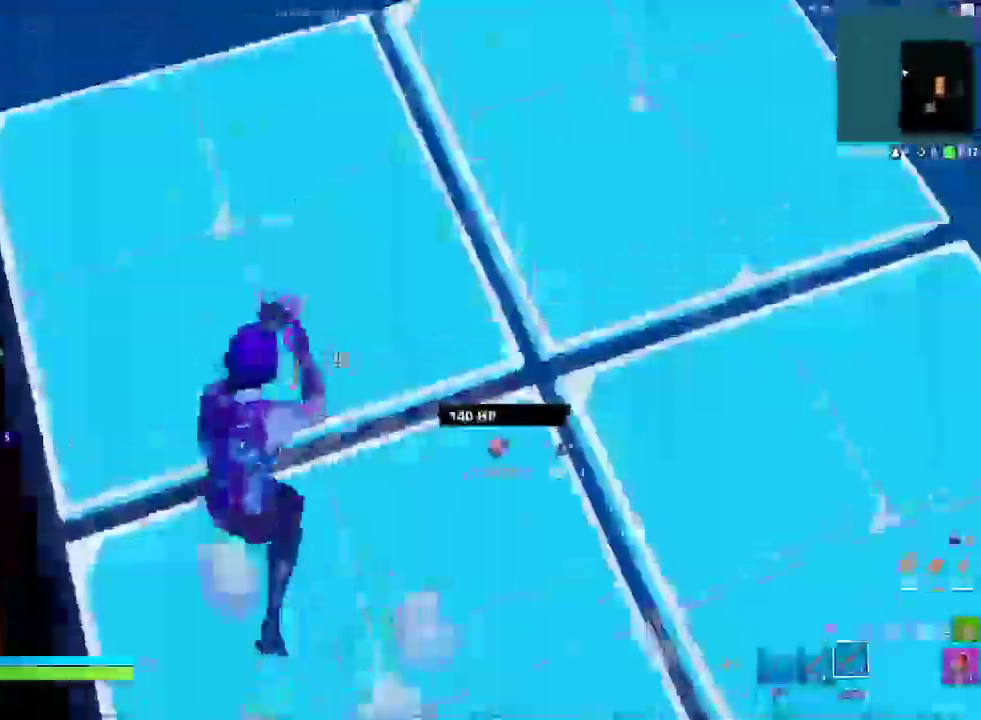
{"buttons": [], "left_stick": "up-right", "right_stick": "right"}
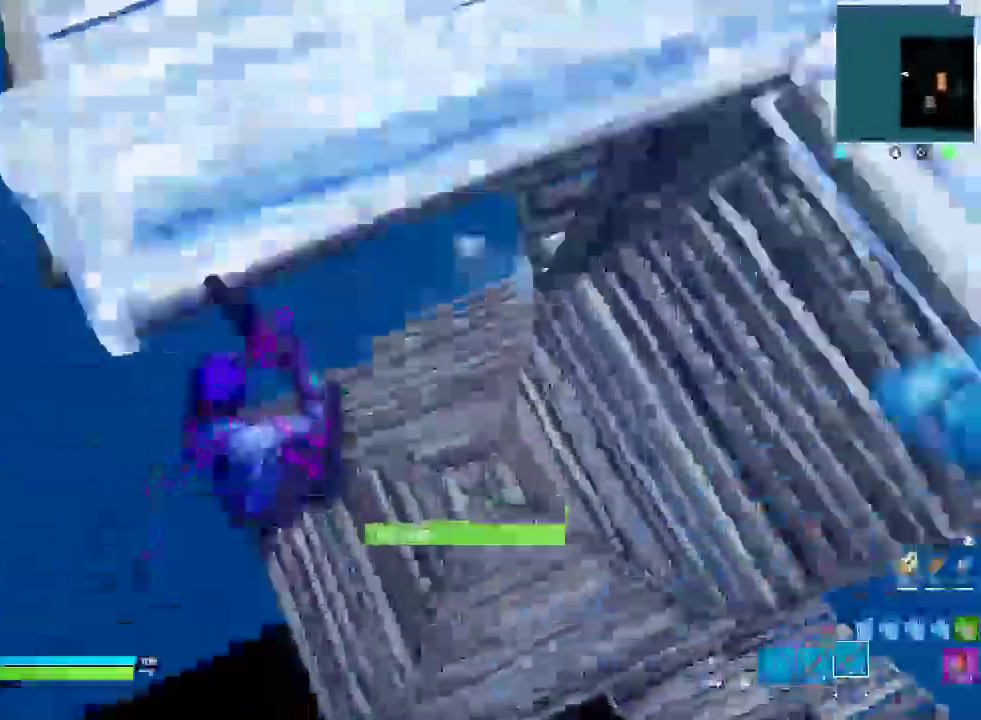
{"buttons": [], "left_stick": "right", "right_stick": "down-right"}
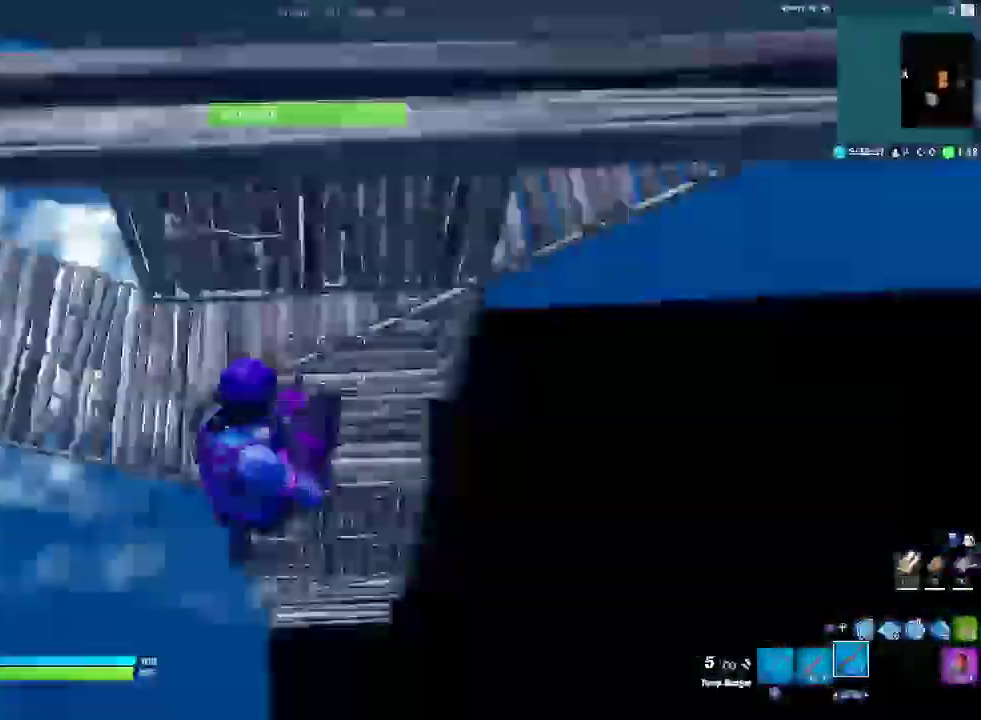
{"buttons": [], "left_stick": "right", "right_stick": "down-right", "events": []}
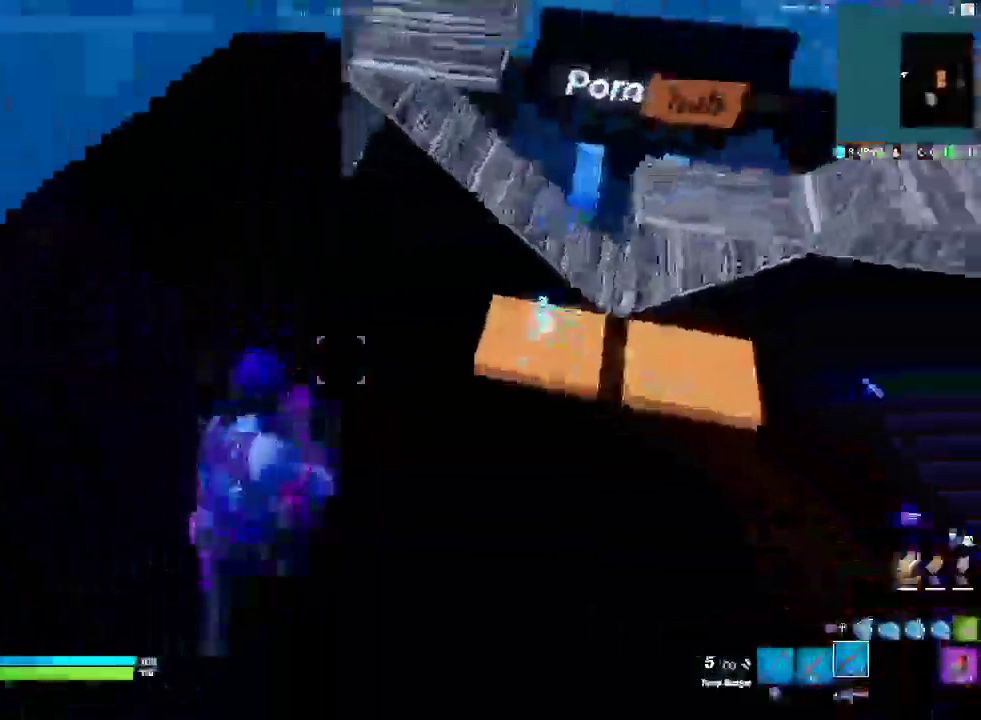
{"buttons": ["SQUARE"], "left_stick": "up-right", "right_stick": "right"}
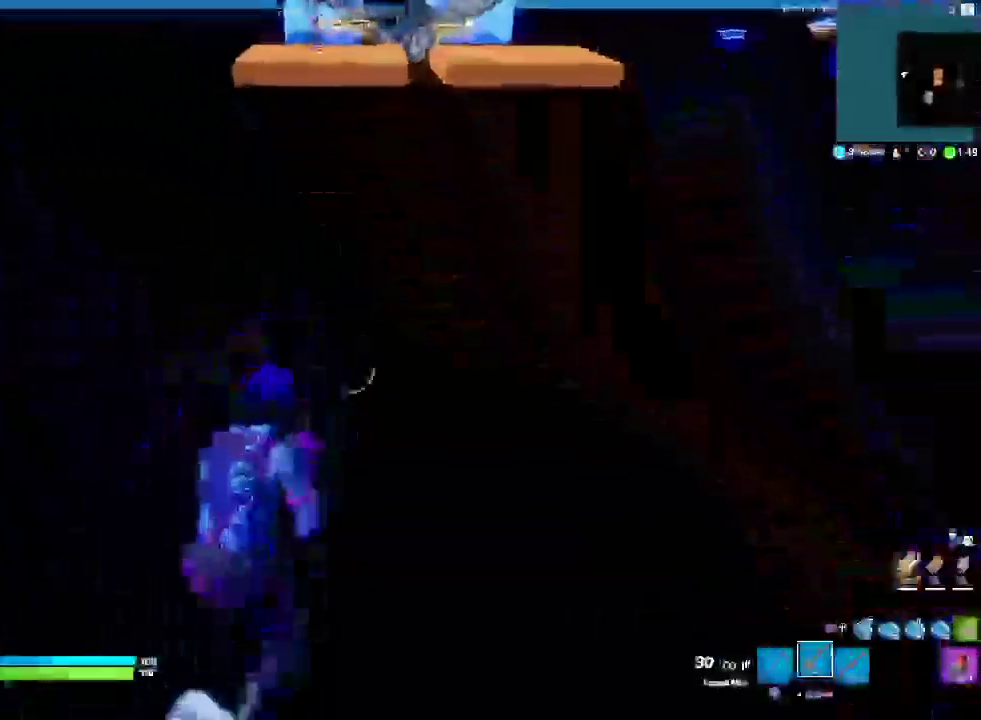
{"buttons": [], "left_stick": "up", "right_stick": "center"}
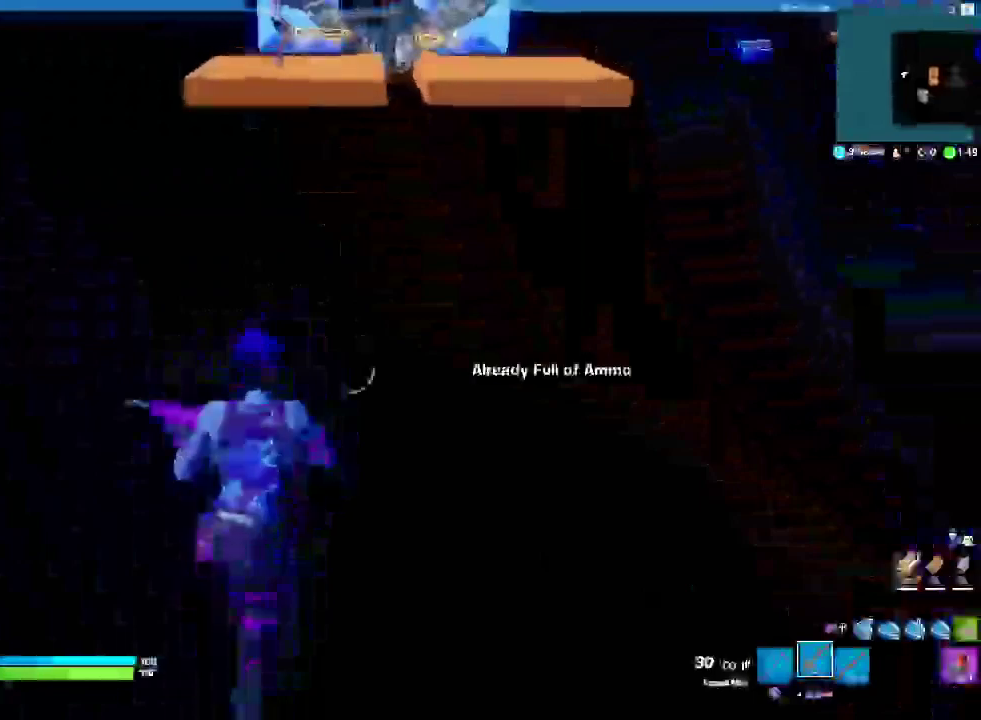
{"buttons": [], "left_stick": "center", "right_stick": "left", "events": [[183, "left_stick", "up-left"], [500, "left_stick", "center"], [500, "right_stick", "left"]]}
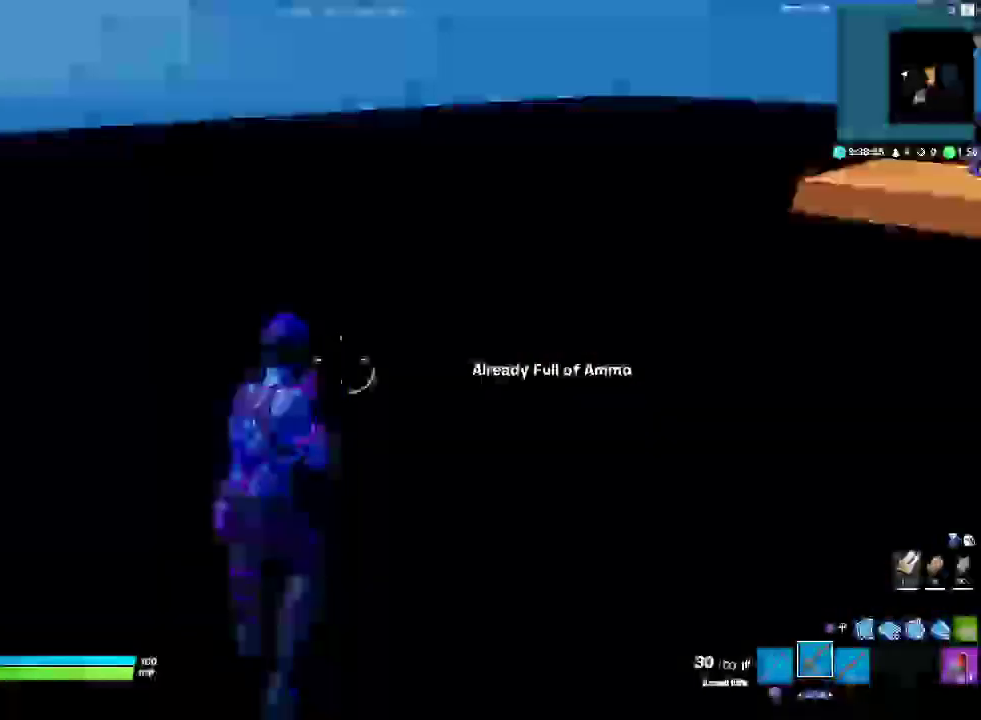
{"buttons": [], "left_stick": "center", "right_stick": "center"}
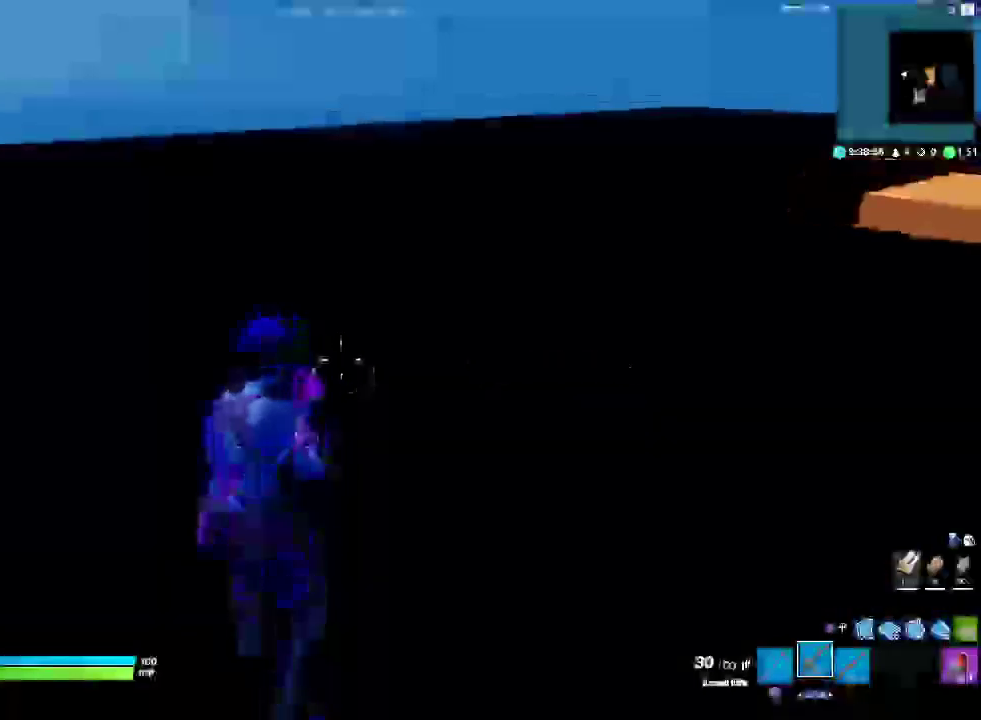
{"buttons": [], "left_stick": "center", "right_stick": "center"}
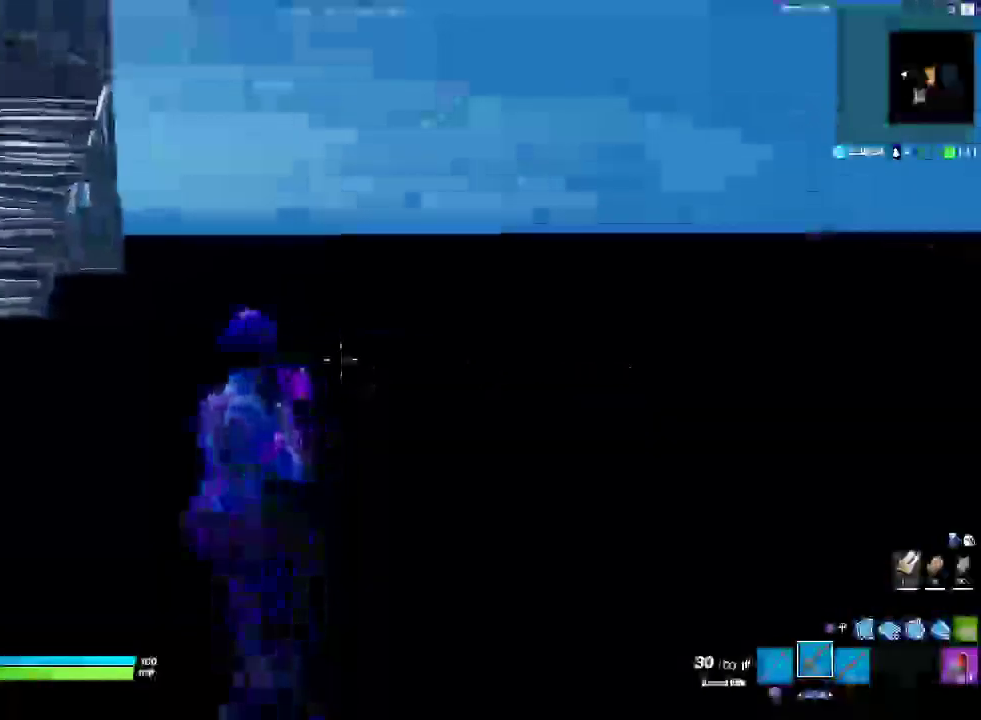
{"buttons": [], "left_stick": "center", "right_stick": "center", "events": [[50, "right_stick", "left"], [450, "right_stick", "center"]]}
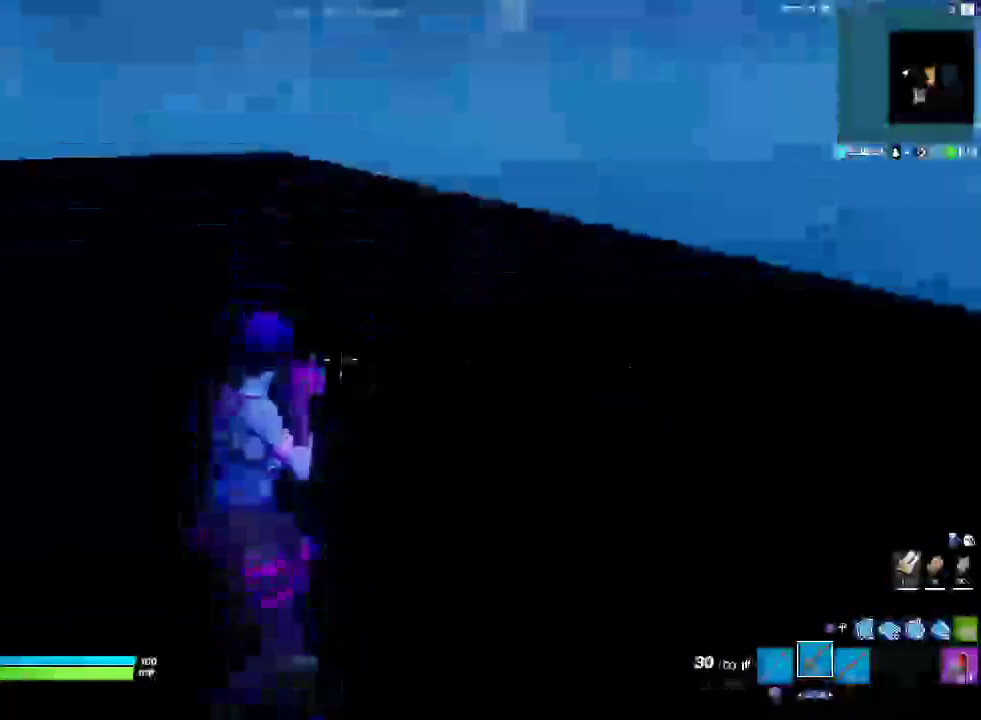
{"buttons": [], "left_stick": "center", "right_stick": "center", "events": []}
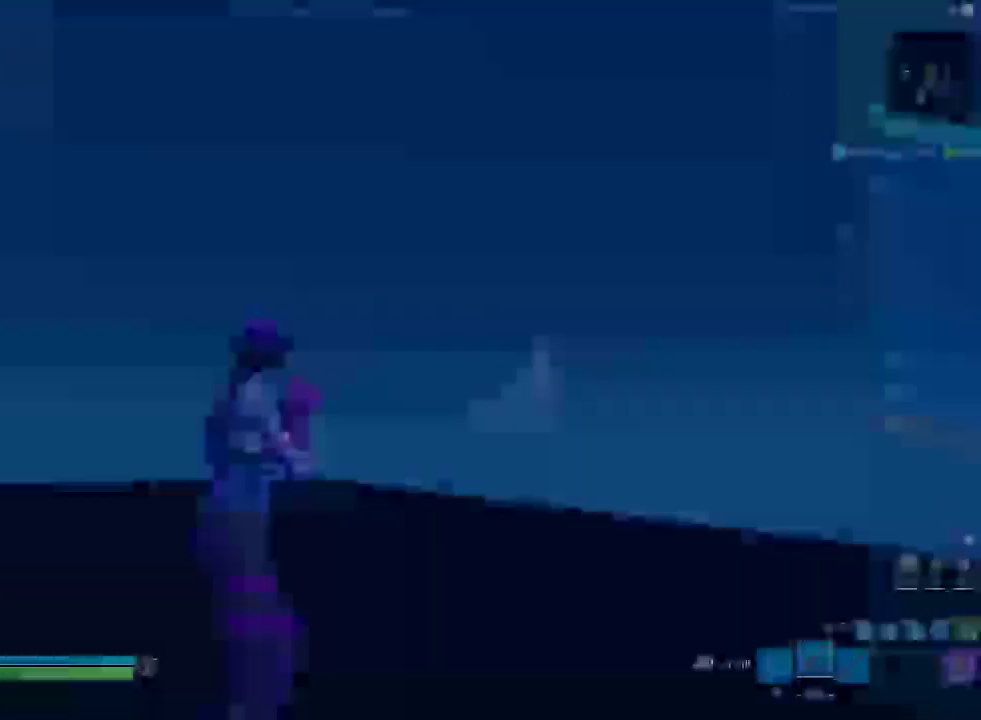
{"buttons": [], "left_stick": "center", "right_stick": "center", "events": []}
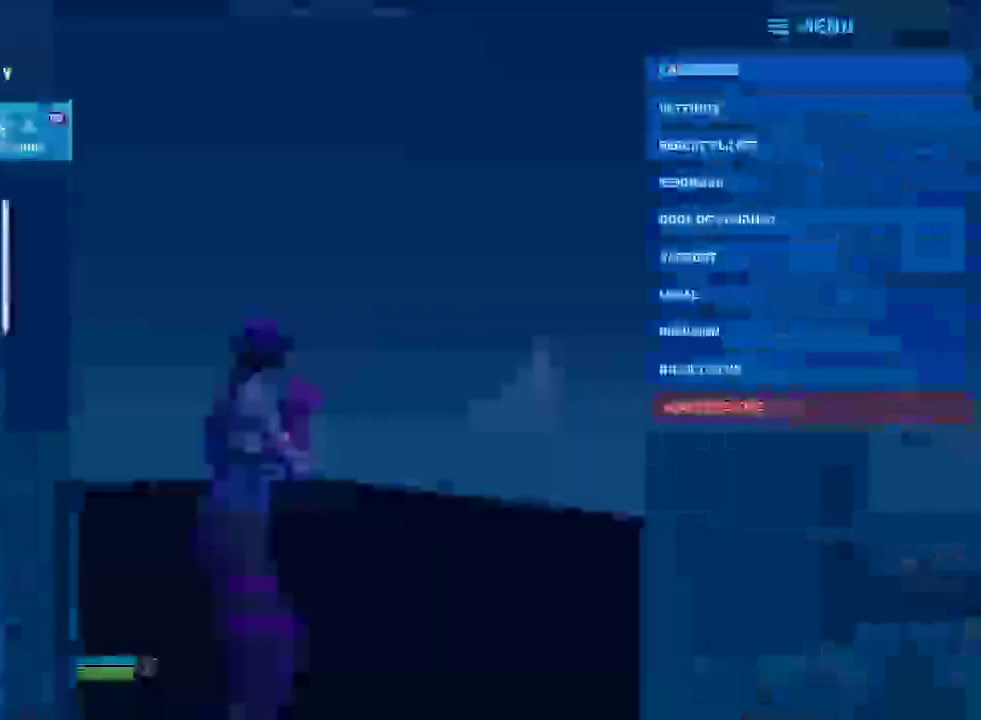
{"buttons": [], "left_stick": "center", "right_stick": "center"}
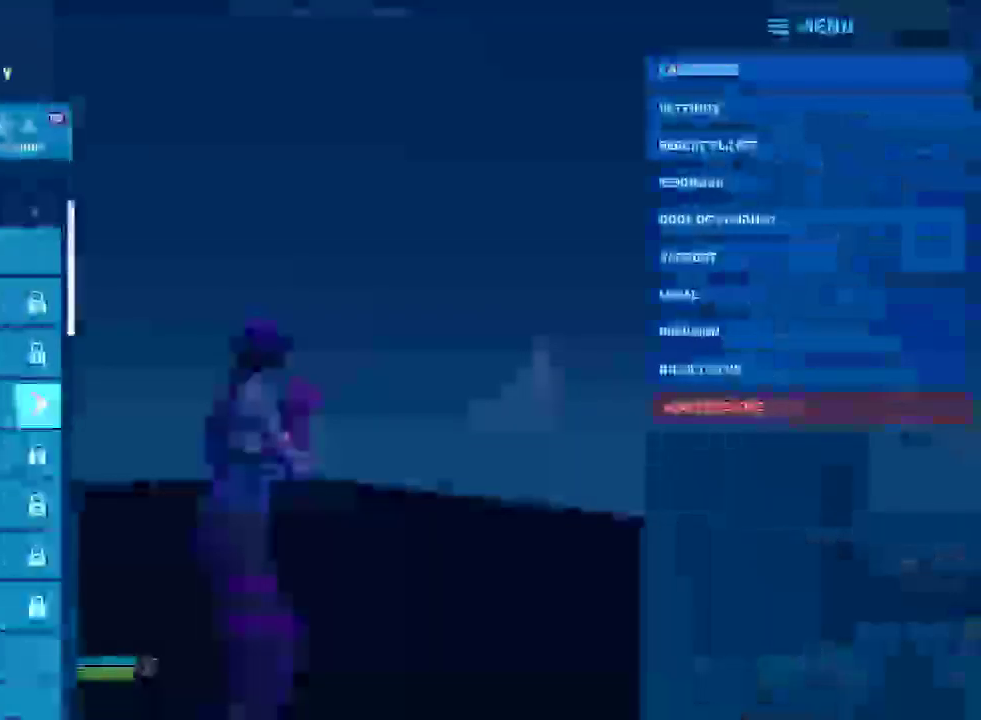
{"buttons": [], "left_stick": "down-left", "right_stick": "center"}
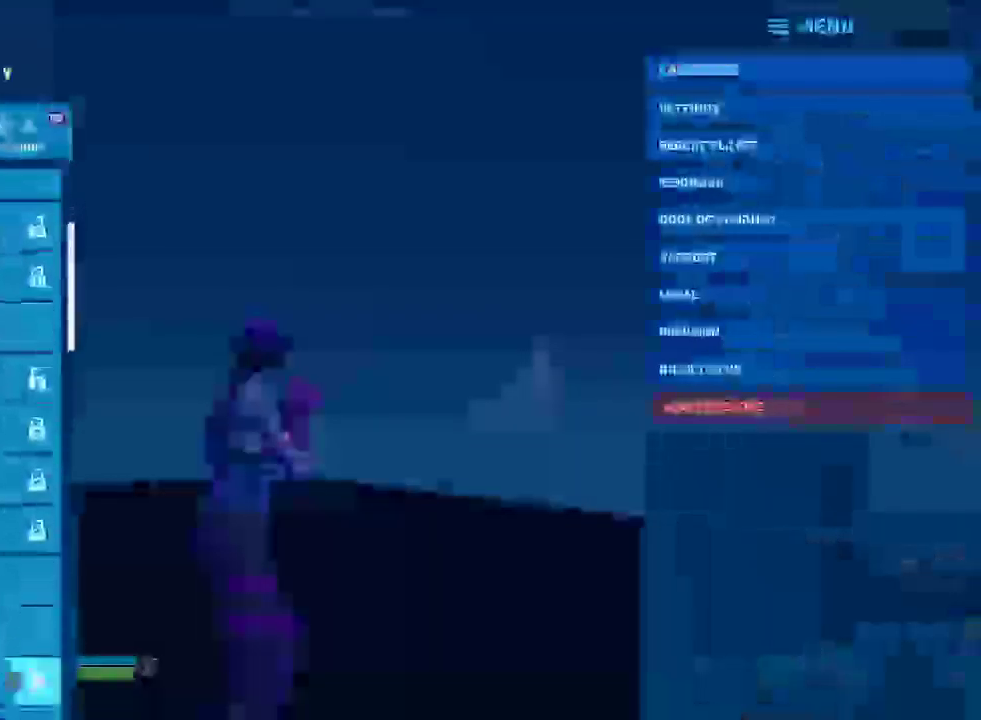
{"buttons": [], "left_stick": "down", "right_stick": "center"}
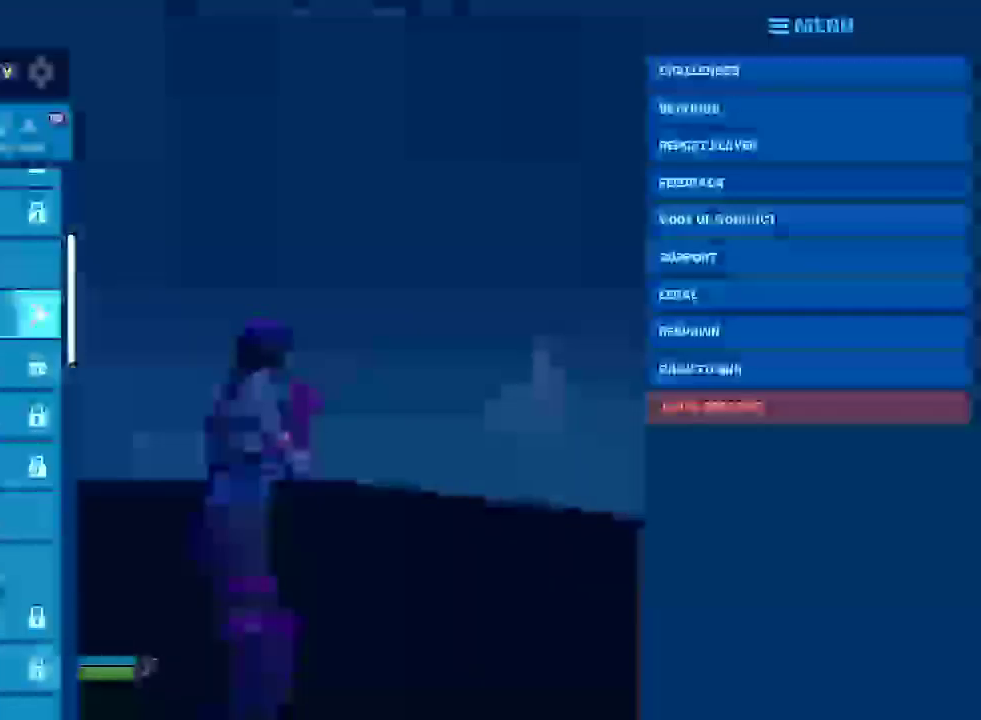
{"buttons": ["R1"], "left_stick": "center", "right_stick": "center"}
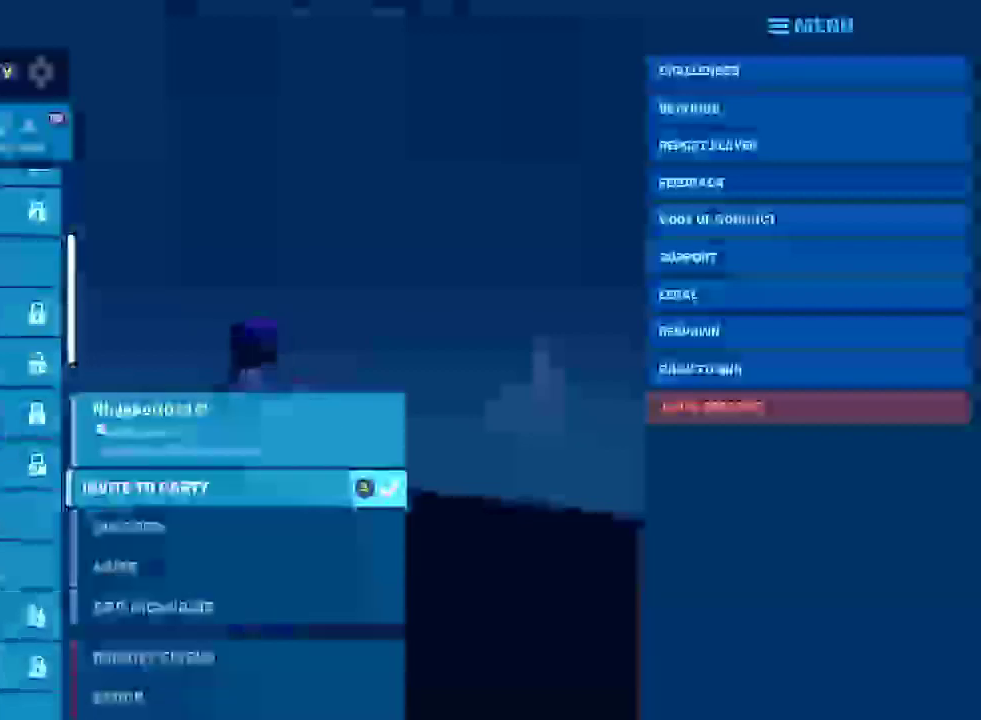
{"buttons": ["R1"], "left_stick": "center", "right_stick": "center", "events": [[183, "left_stick", "down-left"], [367, "left_stick", "center"]]}
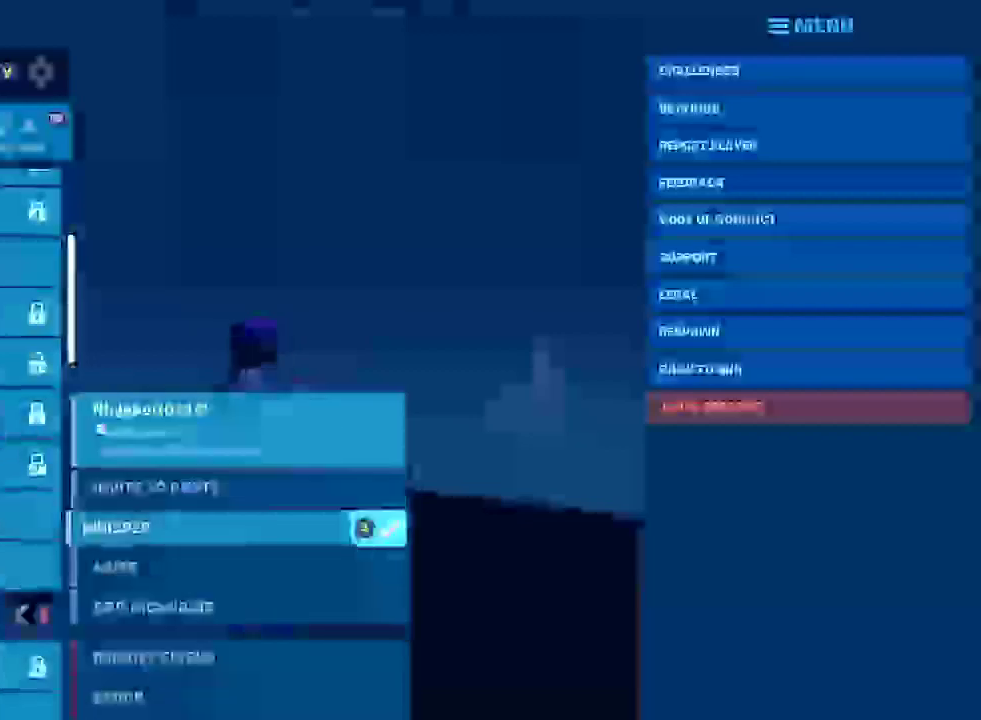
{"buttons": [], "left_stick": "right", "right_stick": "center"}